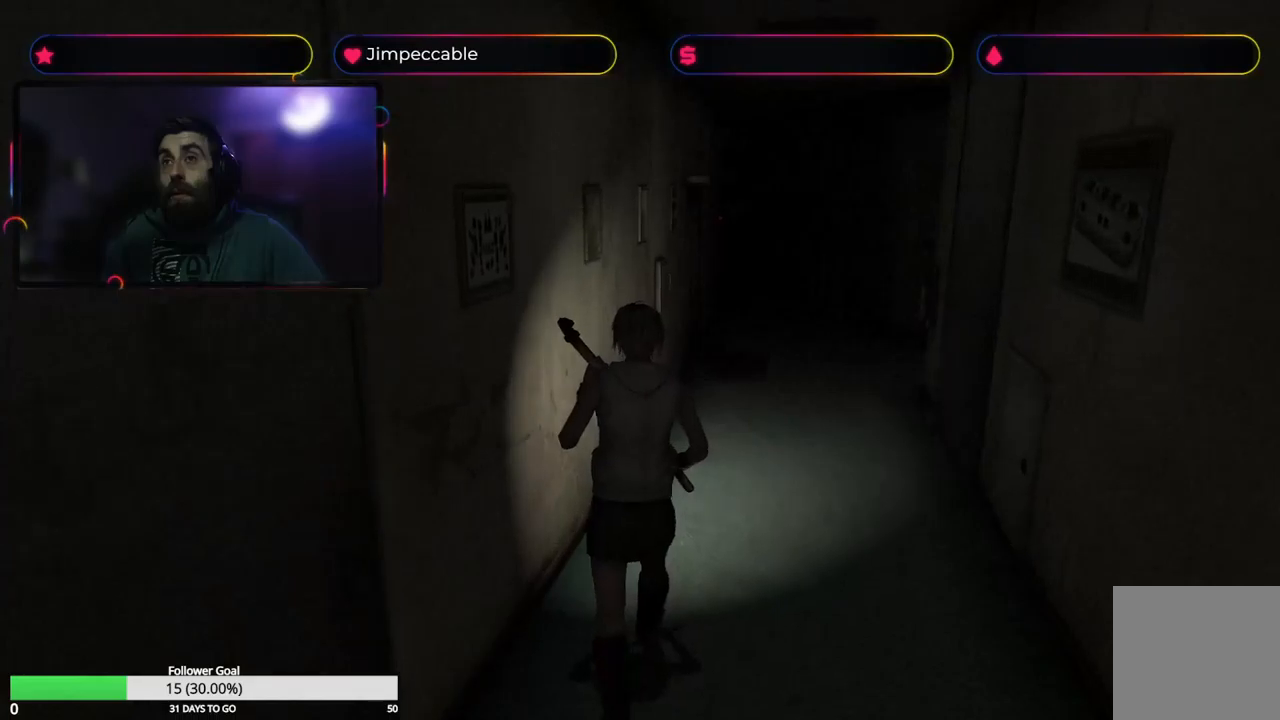
Gameplay with a controller (Xbox layout); each line is a JSON object with the inputs held at the frame after it. "events" lists button and stick changes between this image and that frame as [ms after this image, input, new state], when the widget could be followed in between.
{"buttons": ["X"], "left_stick": "up", "right_stick": "center", "events": [[67, "X", "down"], [317, "left_stick", "up"]]}
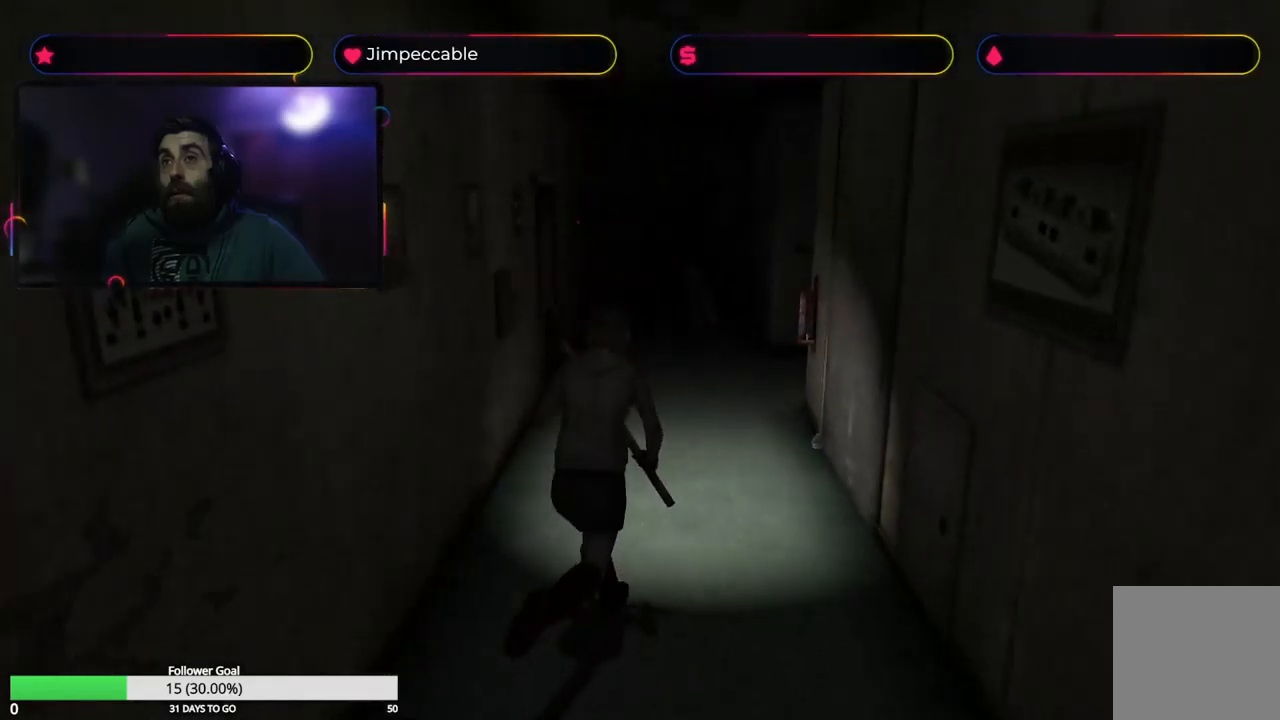
{"buttons": [], "left_stick": "up", "right_stick": "center", "events": [[150, "X", "up"], [150, "left_stick", "up-left"], [450, "left_stick", "up"]]}
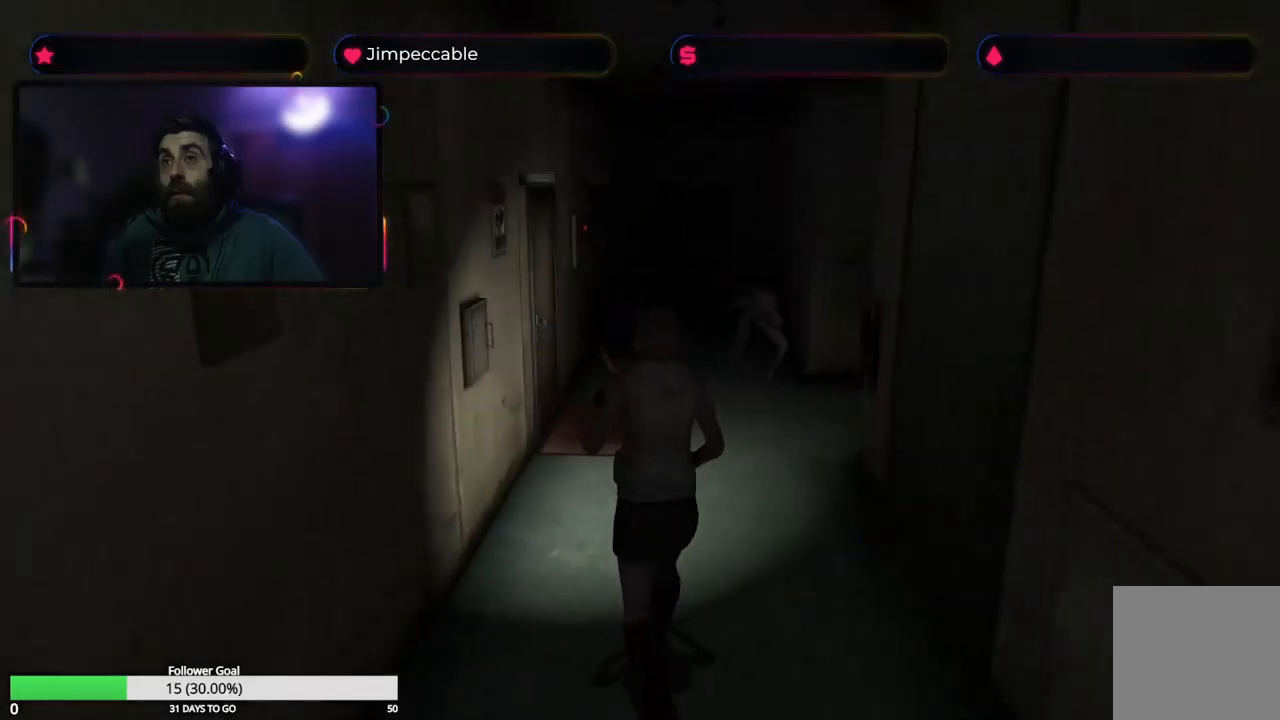
{"buttons": [], "left_stick": "up", "right_stick": "center", "events": []}
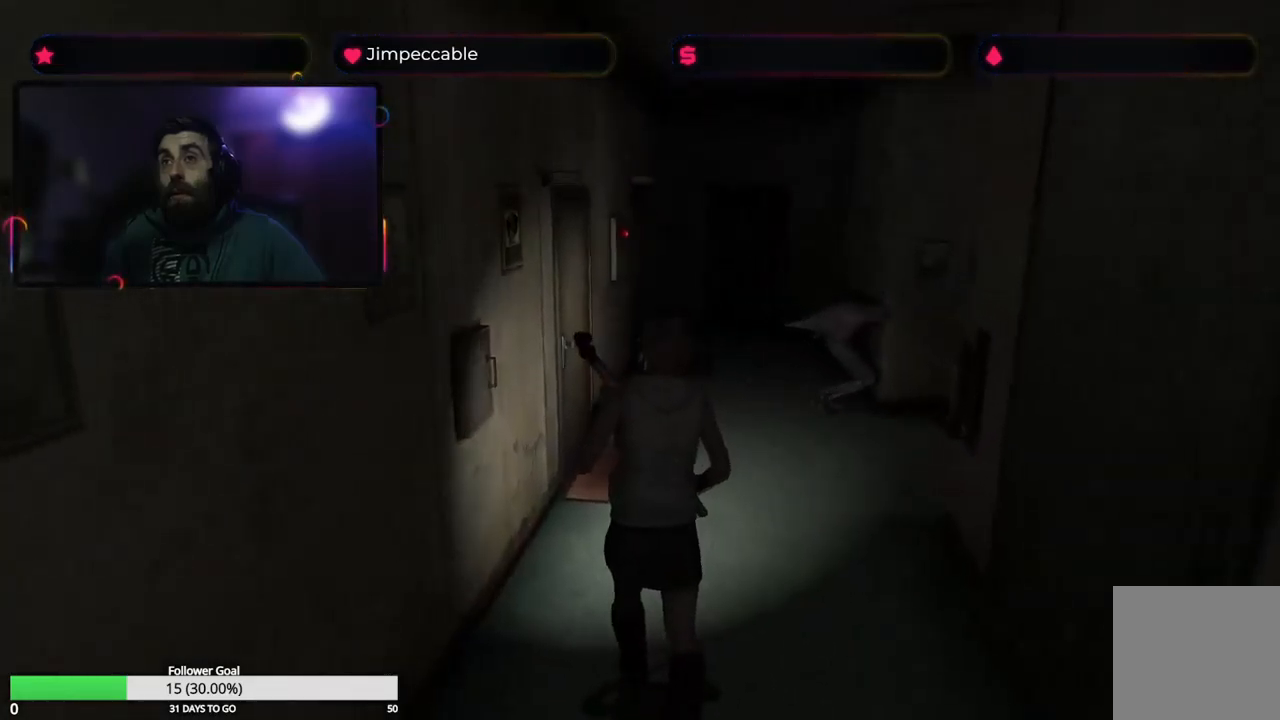
{"buttons": [], "left_stick": "up", "right_stick": "center", "events": []}
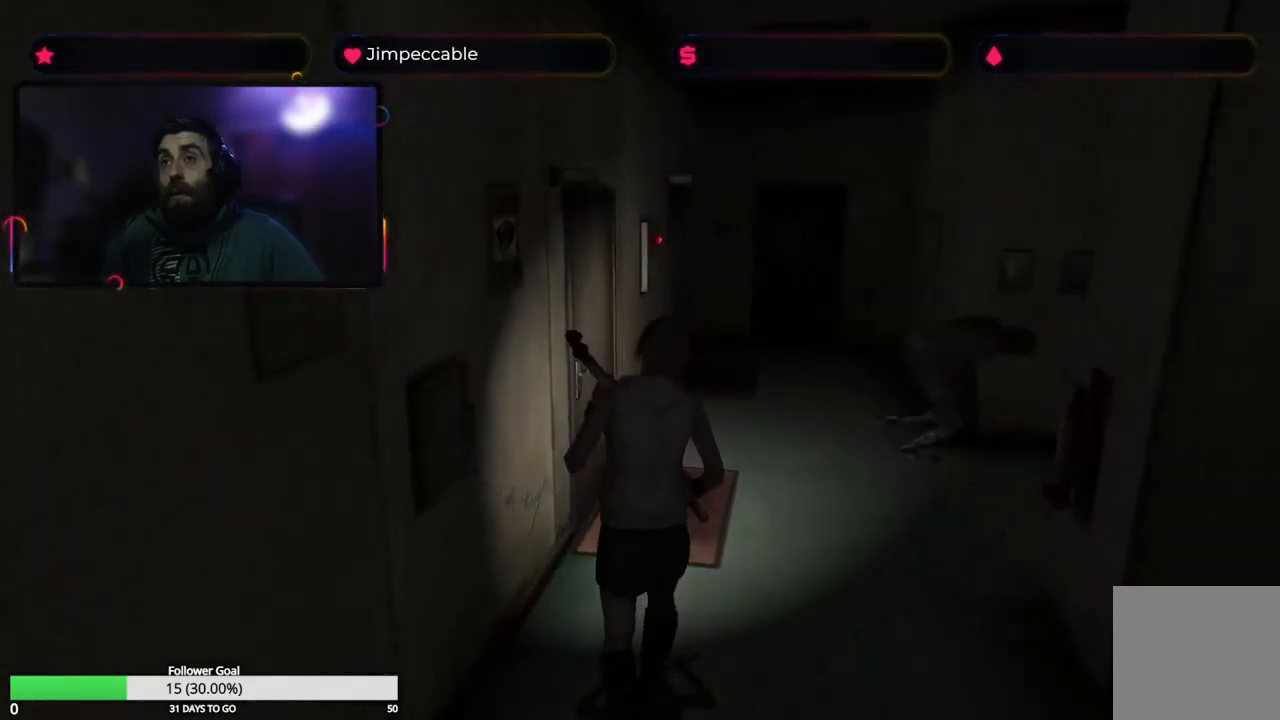
{"buttons": [], "left_stick": "up", "right_stick": "center", "events": []}
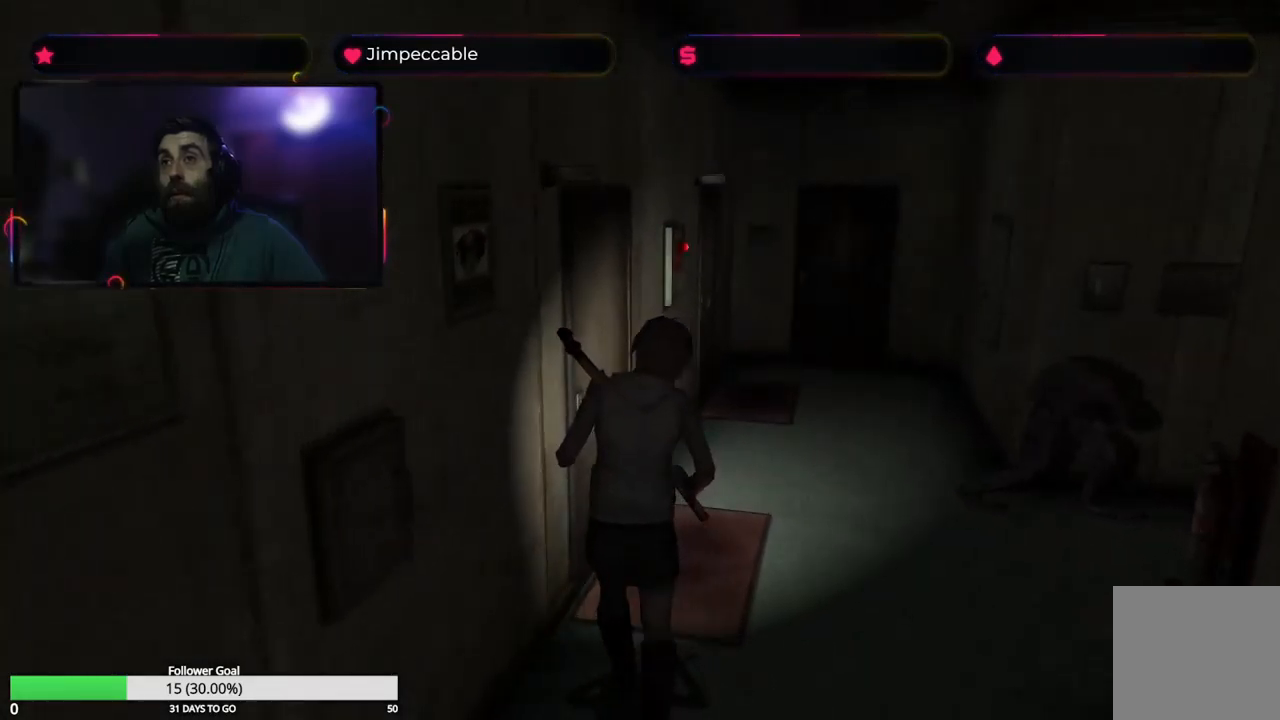
{"buttons": [], "left_stick": "up-left", "right_stick": "center", "events": [[283, "left_stick", "up-left"]]}
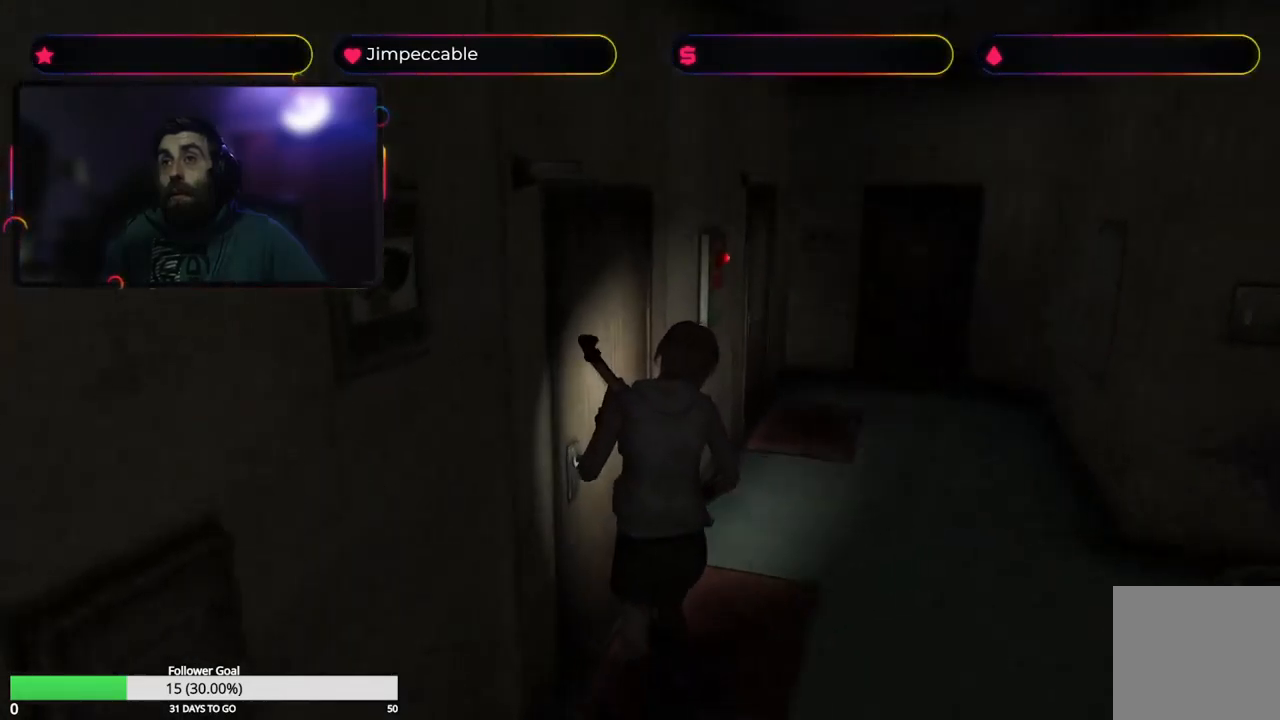
{"buttons": [], "left_stick": "center", "right_stick": "center", "events": [[67, "A", "down"], [250, "A", "up"], [333, "left_stick", "center"]]}
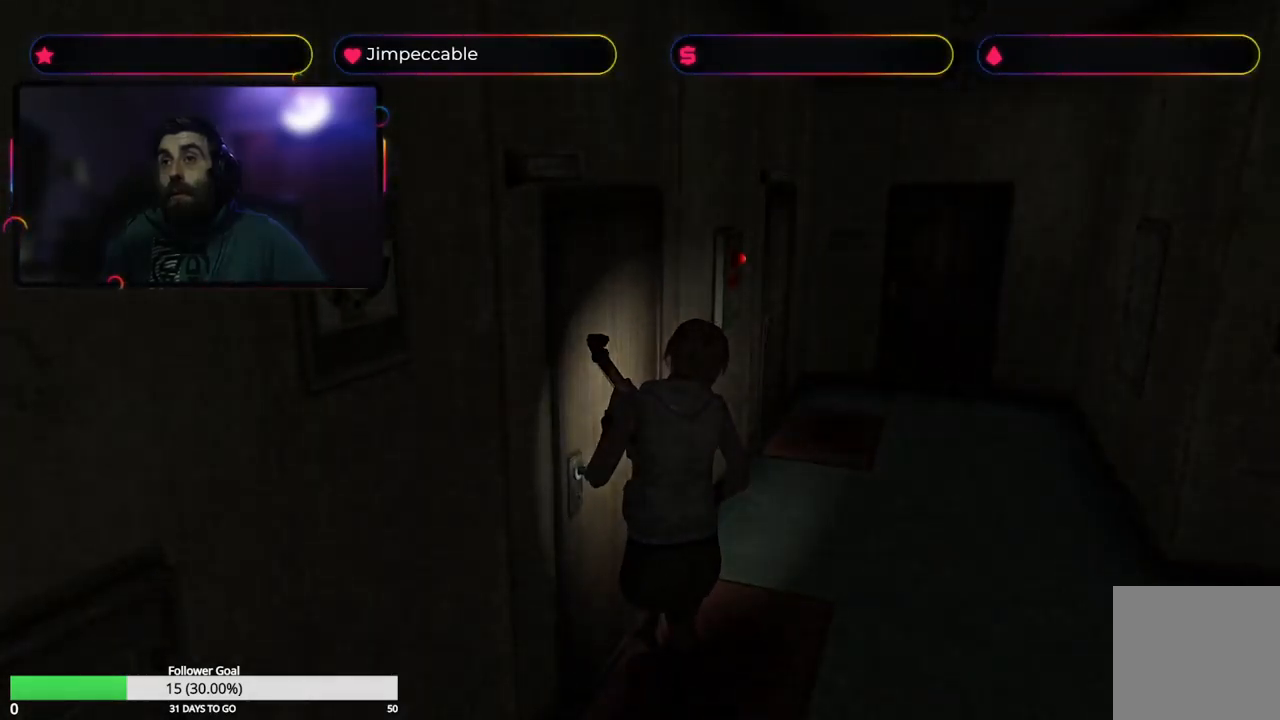
{"buttons": [], "left_stick": "center", "right_stick": "center", "events": []}
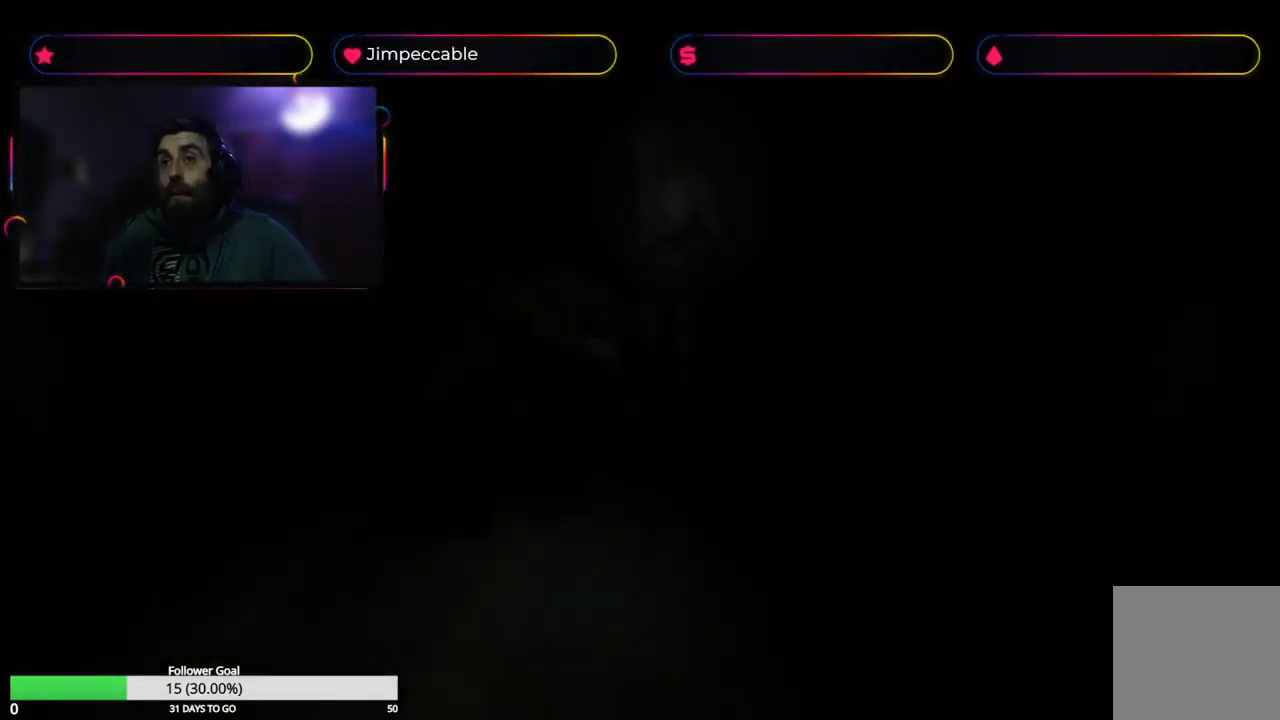
{"buttons": [], "left_stick": "center", "right_stick": "center", "events": []}
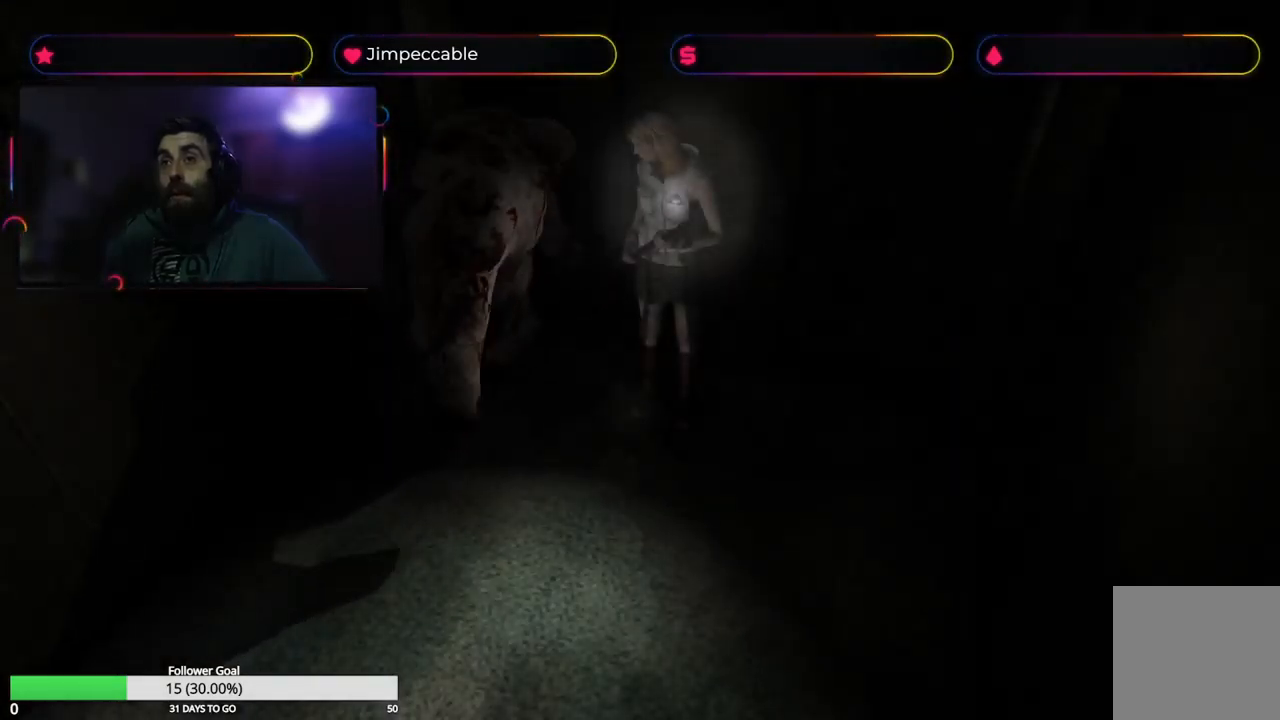
{"buttons": [], "left_stick": "right", "right_stick": "center", "events": [[317, "R2", "down"], [367, "left_stick", "right"], [417, "R2", "up"]]}
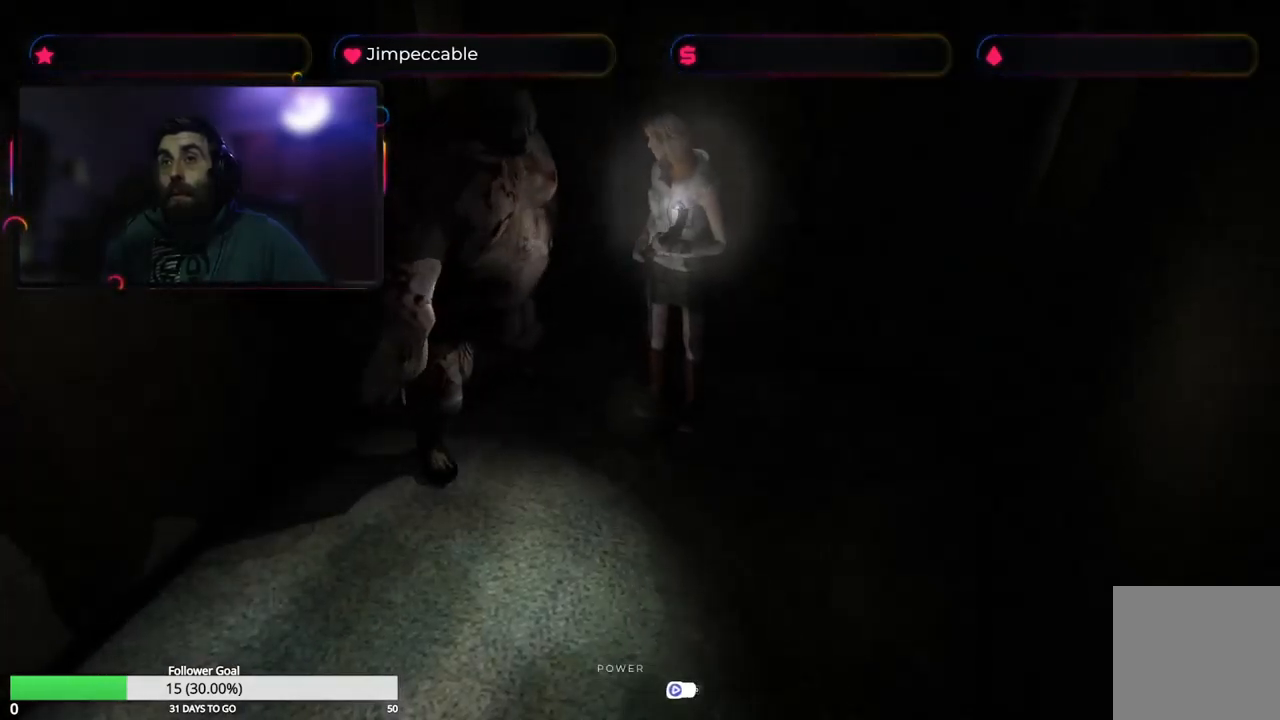
{"buttons": [], "left_stick": "center", "right_stick": "center", "events": [[83, "left_stick", "up"], [216, "left_stick", "center"], [366, "L1", "down"], [383, "R1", "down"], [449, "R1", "up"], [499, "L1", "up"]]}
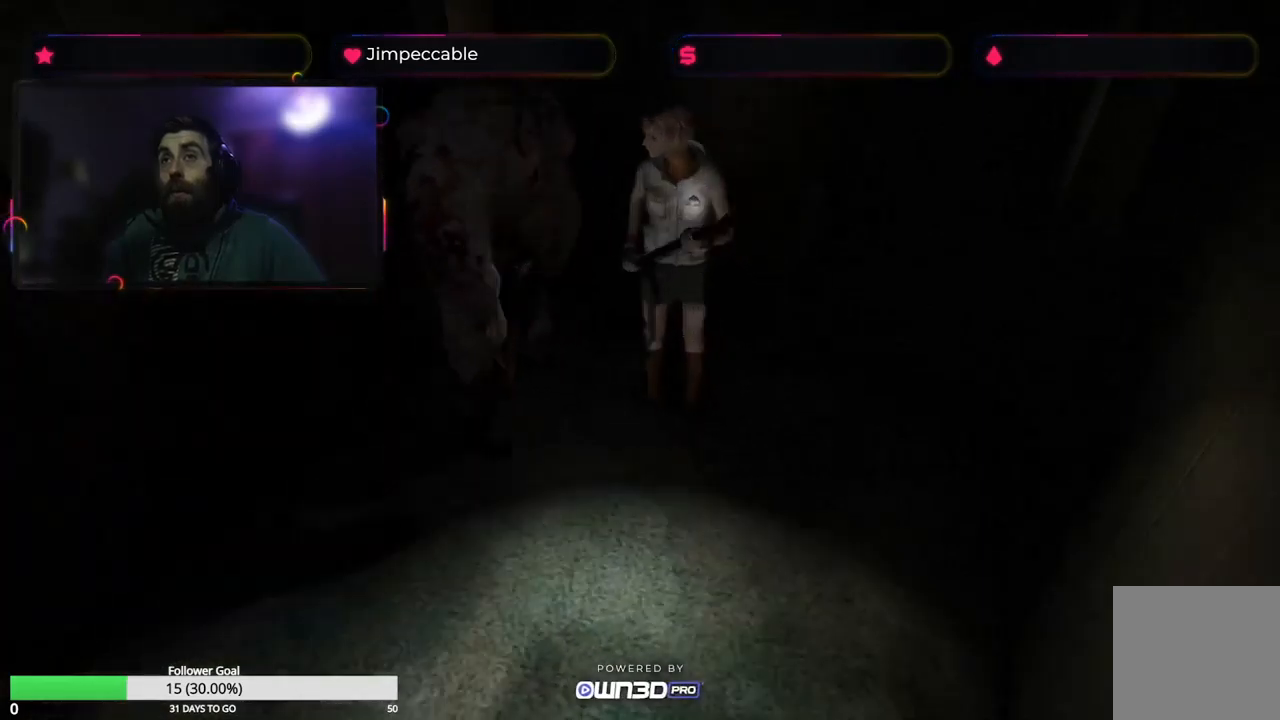
{"buttons": ["A", "L3"], "left_stick": "up-left", "right_stick": "center", "events": [[17, "L1", "down"], [34, "L1", "up"], [217, "A", "down"], [317, "left_stick", "up"], [350, "A", "up"], [450, "L3", "down"], [450, "left_stick", "up-left"], [484, "A", "down"]]}
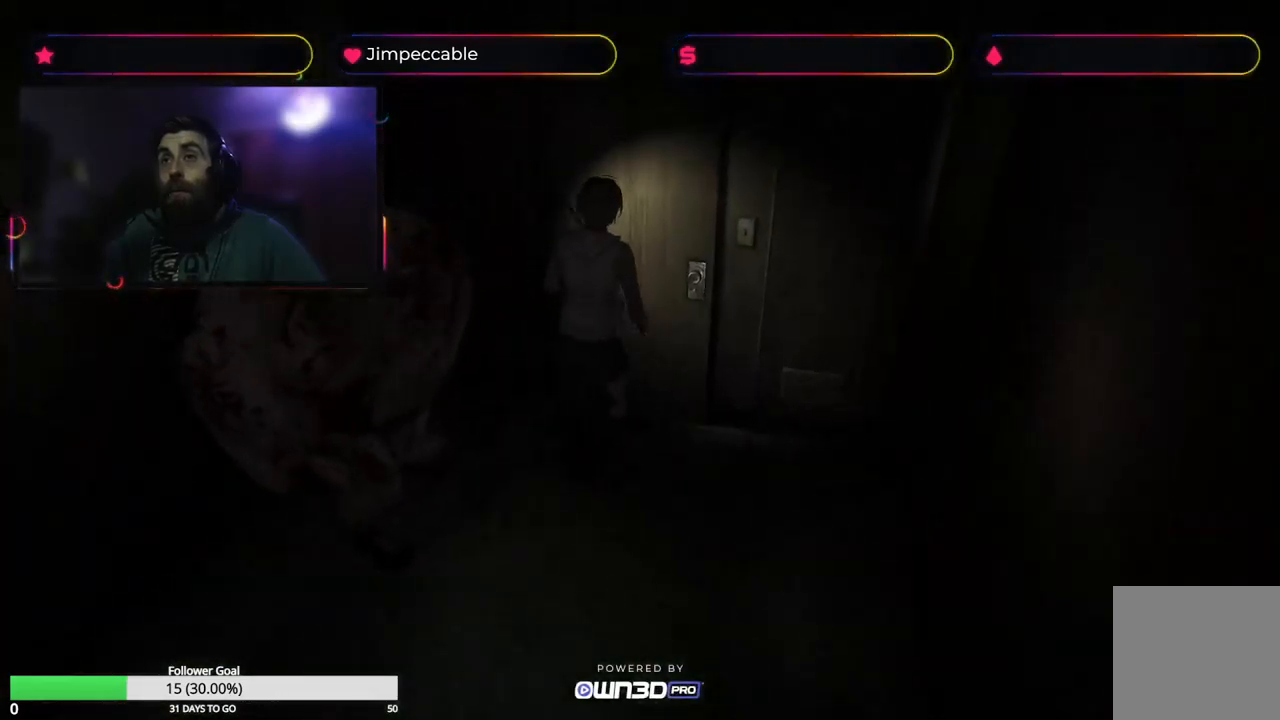
{"buttons": [], "left_stick": "up", "right_stick": "center", "events": [[84, "A", "up"], [250, "A", "down"], [250, "L3", "up"], [317, "A", "up"], [400, "left_stick", "up"]]}
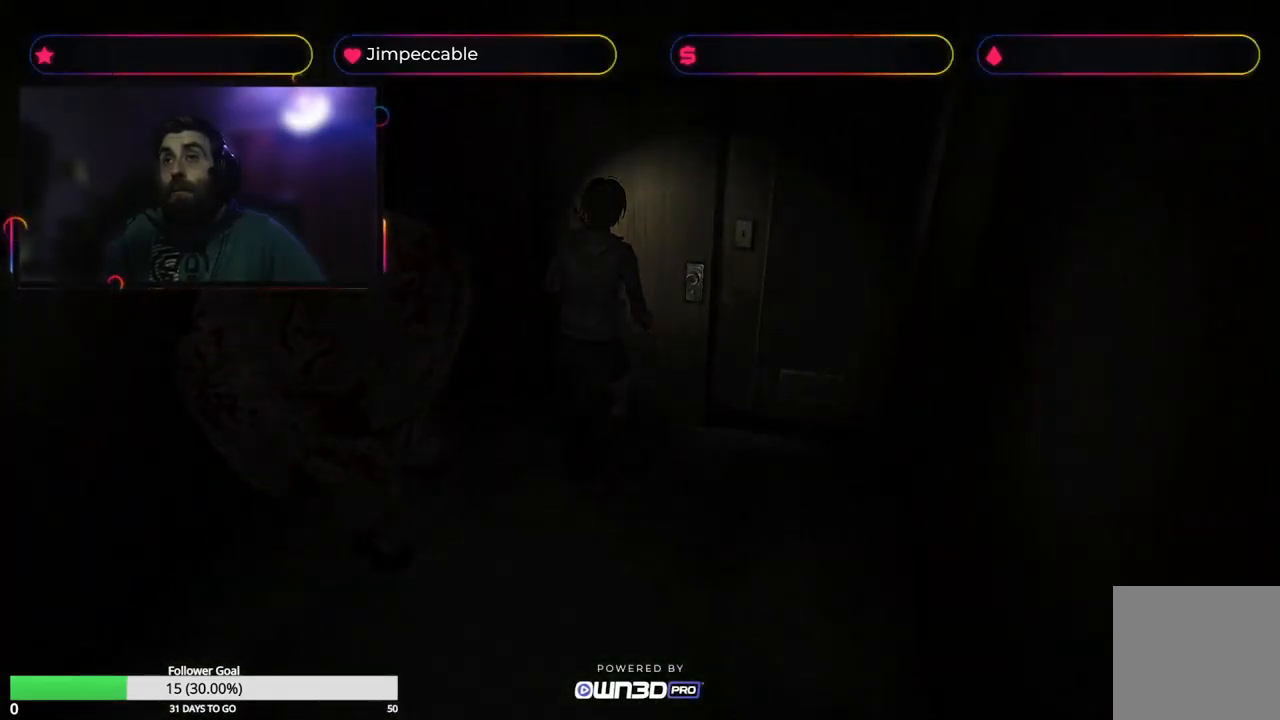
{"buttons": [], "left_stick": "center", "right_stick": "center", "events": [[117, "left_stick", "center"]]}
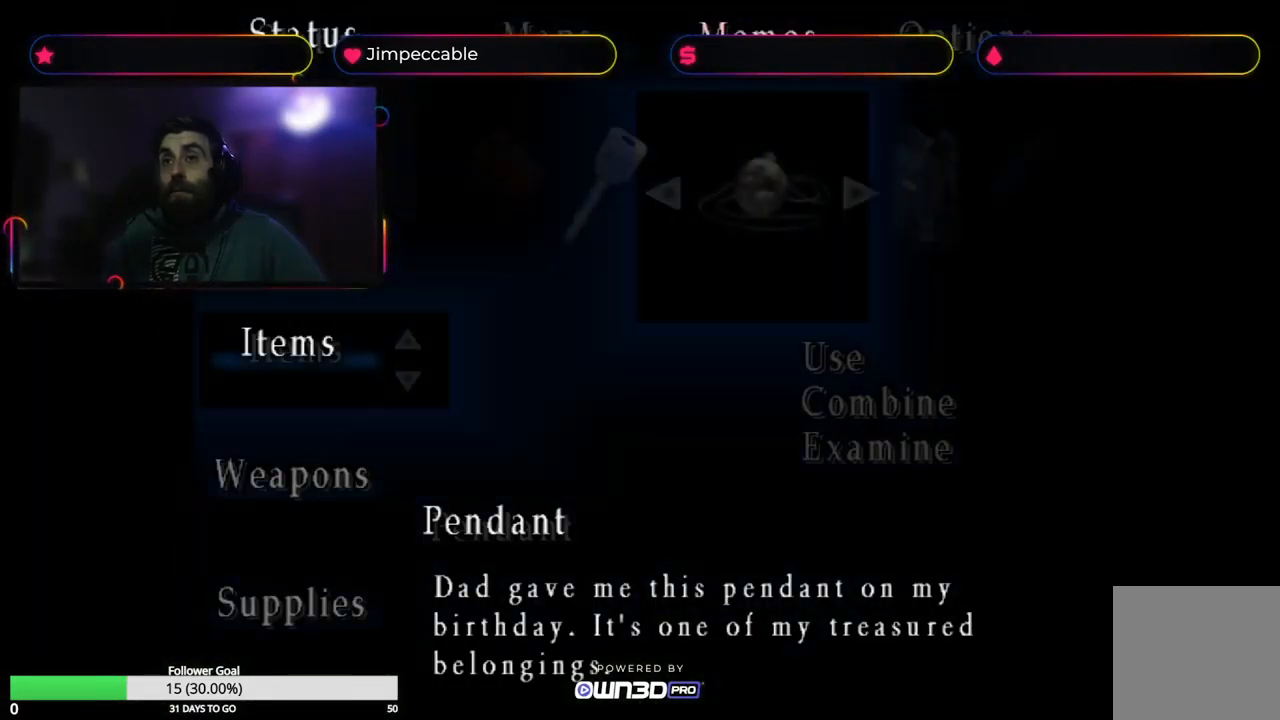
{"buttons": [], "left_stick": "center", "right_stick": "center", "events": []}
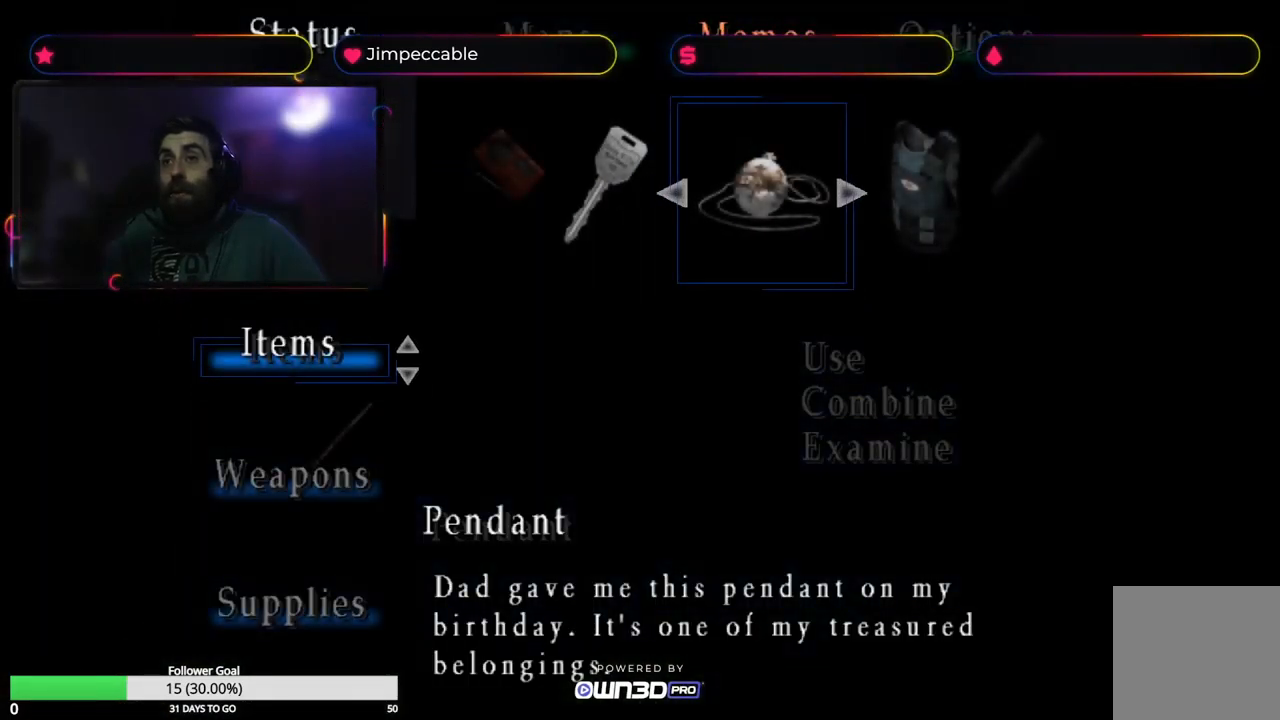
{"buttons": [], "left_stick": "center", "right_stick": "center", "events": []}
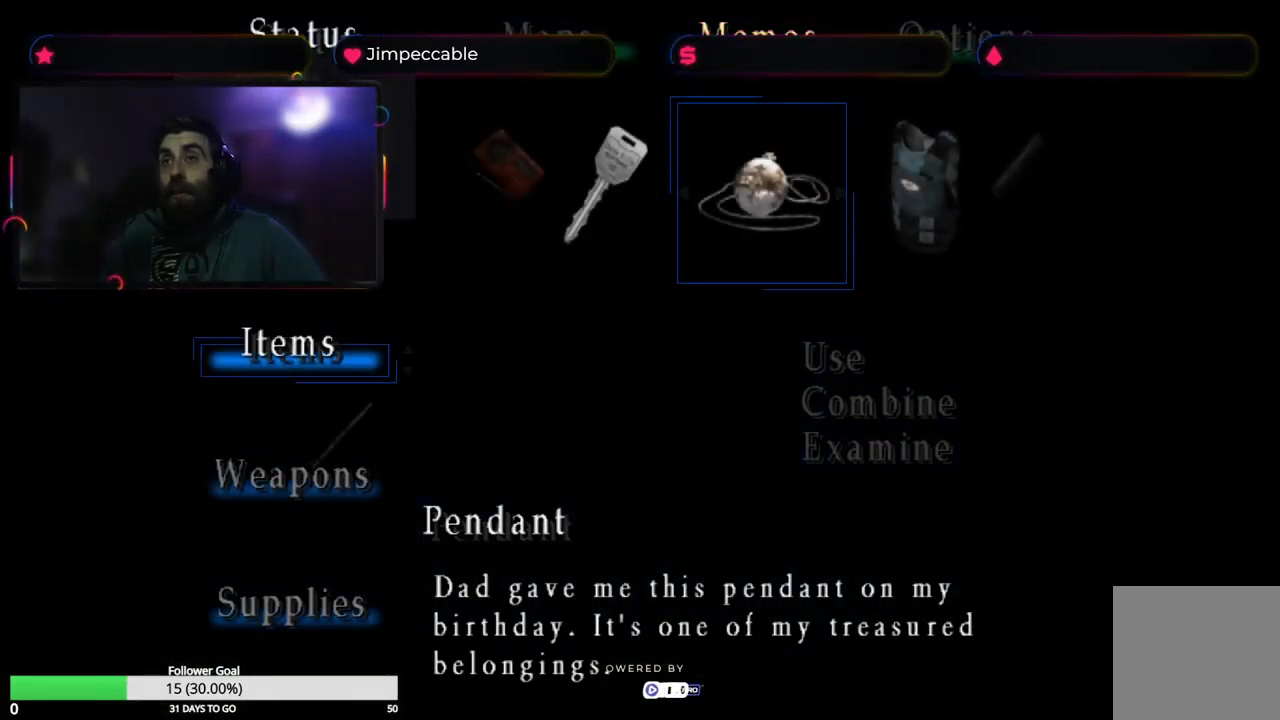
{"buttons": ["L3"], "left_stick": "center", "right_stick": "center", "events": [[417, "L3", "down"]]}
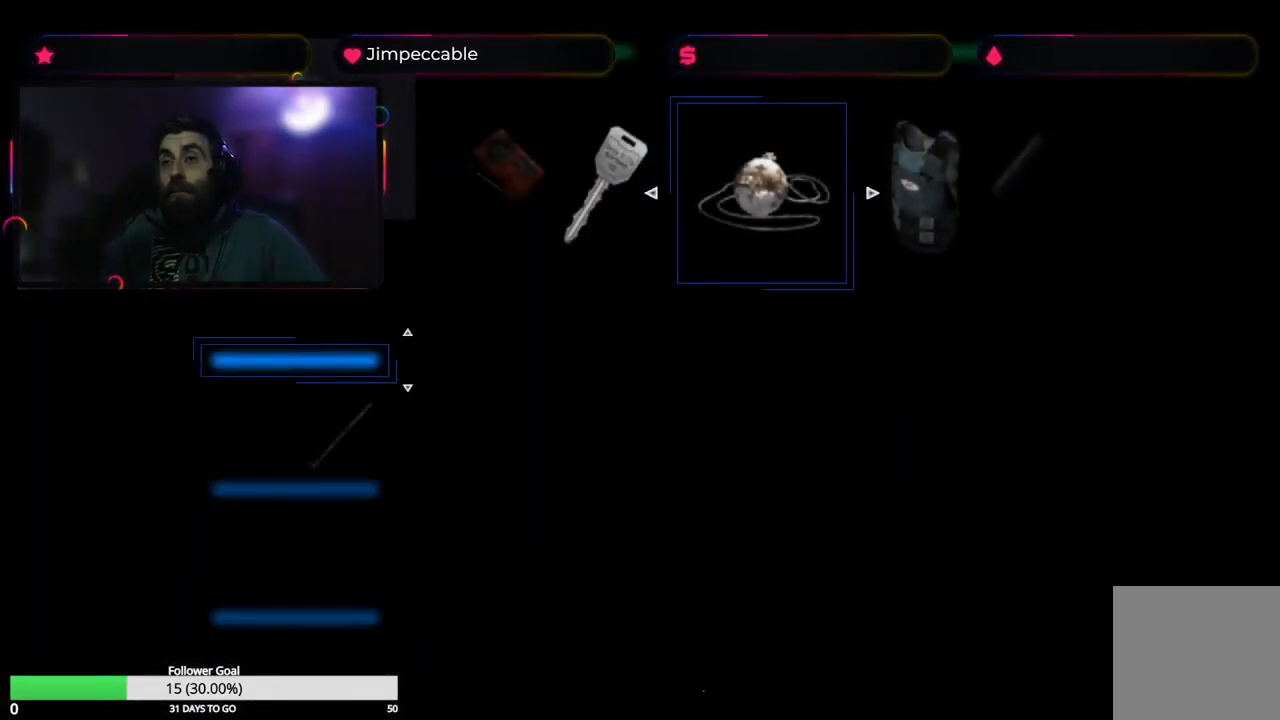
{"buttons": [], "left_stick": "center", "right_stick": "center", "events": [[34, "L3", "up"], [167, "left_stick", "up"], [500, "left_stick", "center"]]}
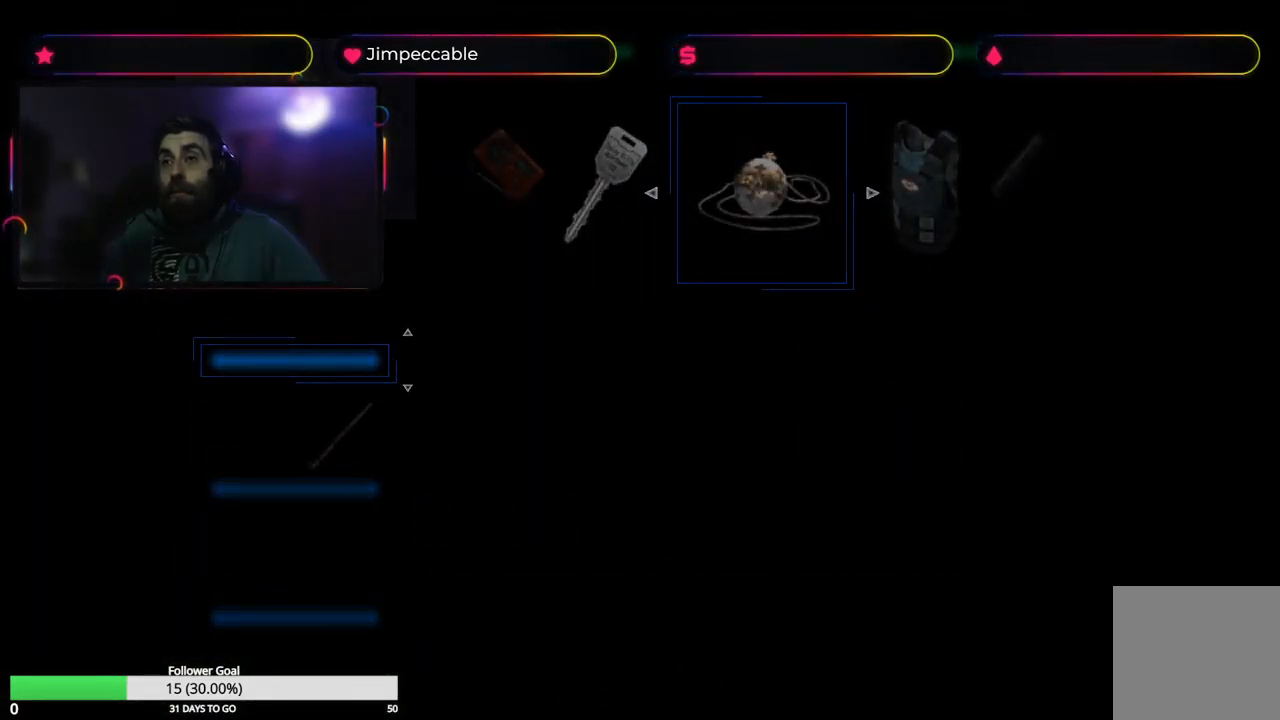
{"buttons": ["A"], "left_stick": "up", "right_stick": "center", "events": [[484, "left_stick", "up"], [500, "A", "down"]]}
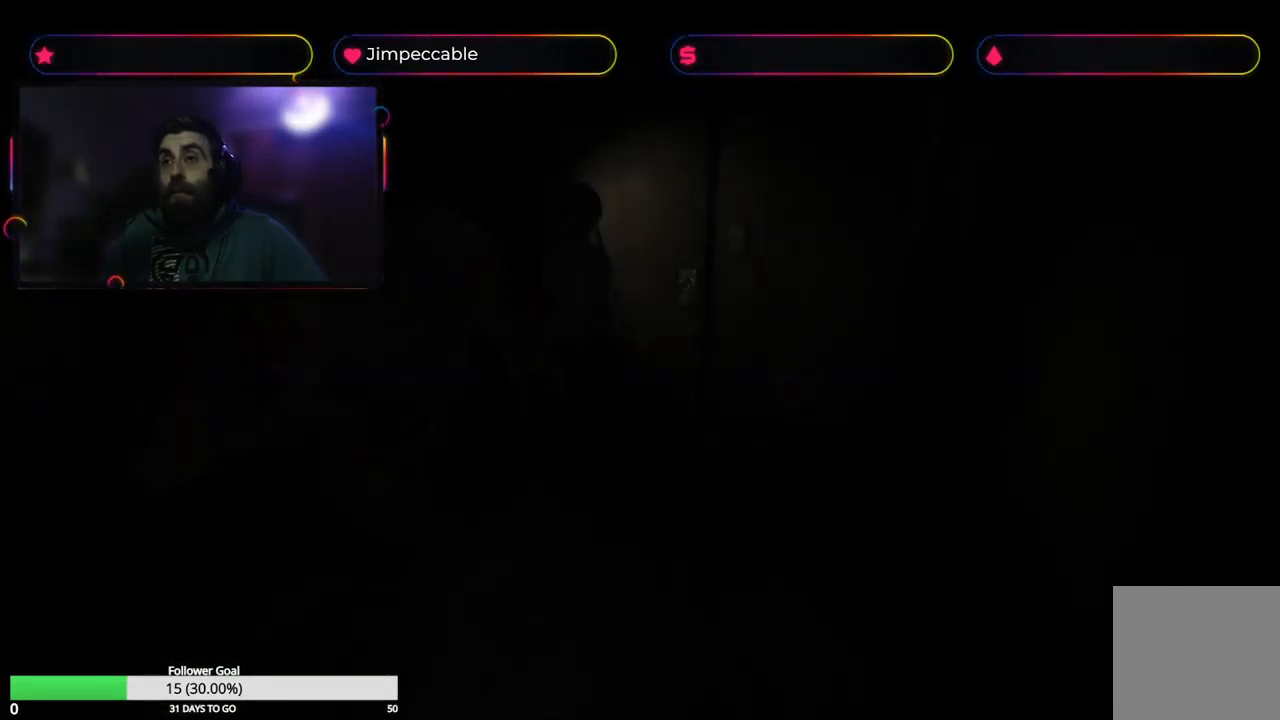
{"buttons": ["A"], "left_stick": "up", "right_stick": "center", "events": [[117, "A", "up"], [200, "A", "down"], [267, "A", "up"], [450, "A", "down"]]}
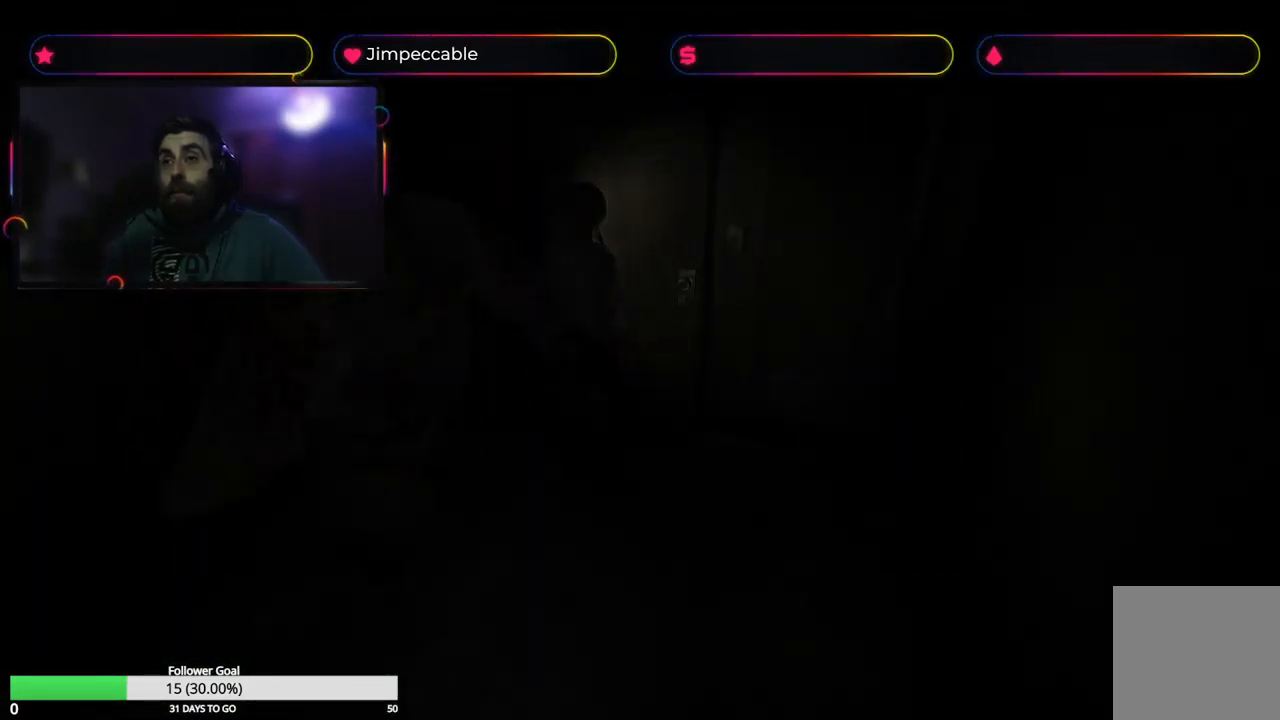
{"buttons": [], "left_stick": "center", "right_stick": "center", "events": [[17, "A", "up"], [201, "left_stick", "center"]]}
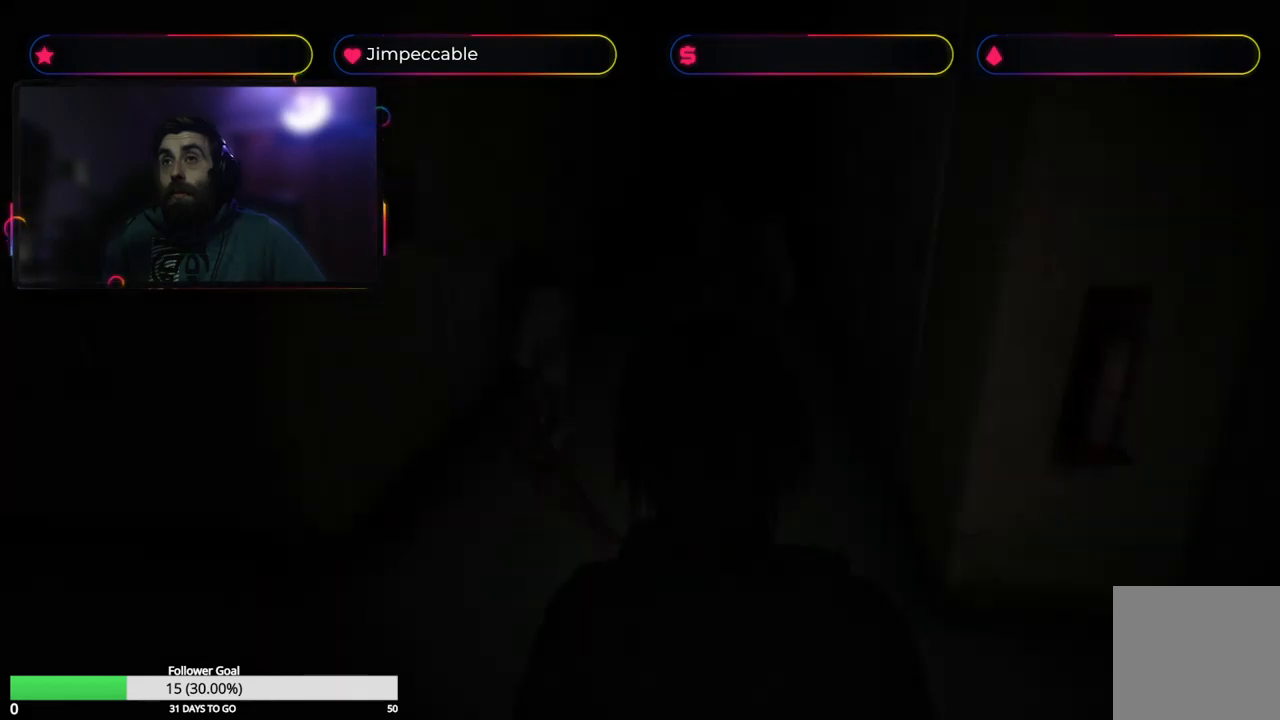
{"buttons": [], "left_stick": "center", "right_stick": "center", "events": []}
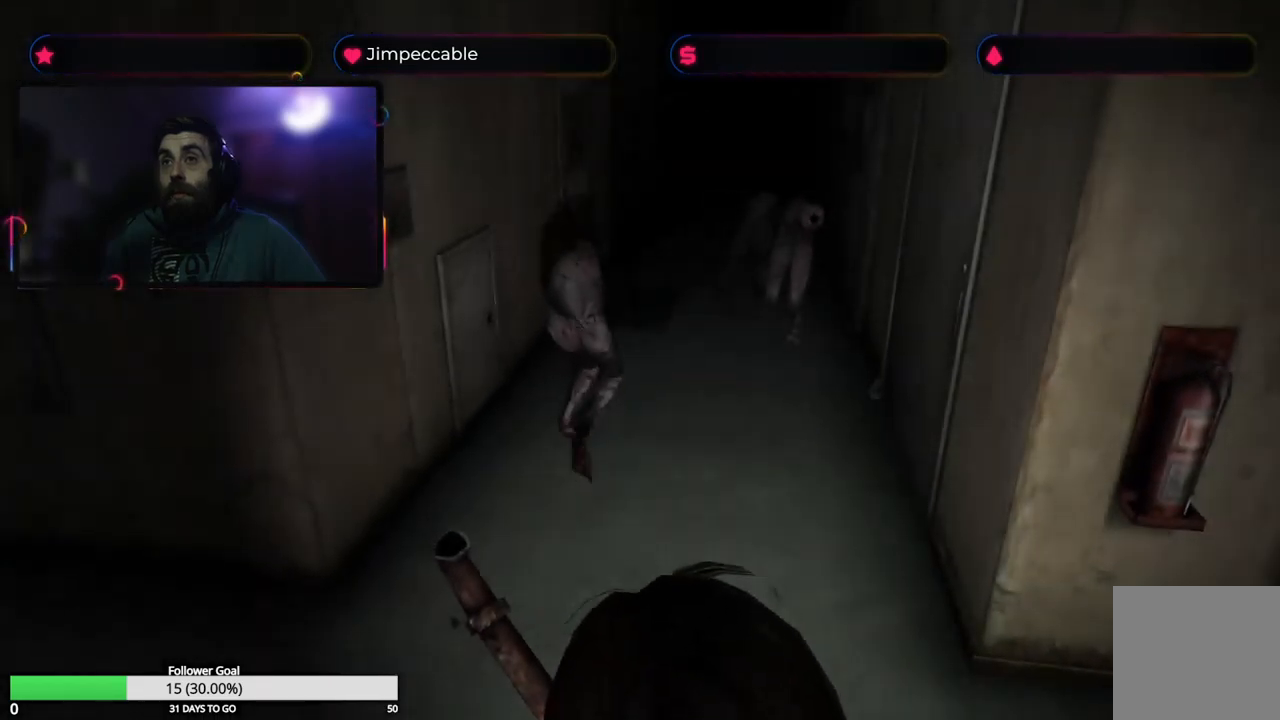
{"buttons": [], "left_stick": "left", "right_stick": "center", "events": [[250, "left_stick", "left"]]}
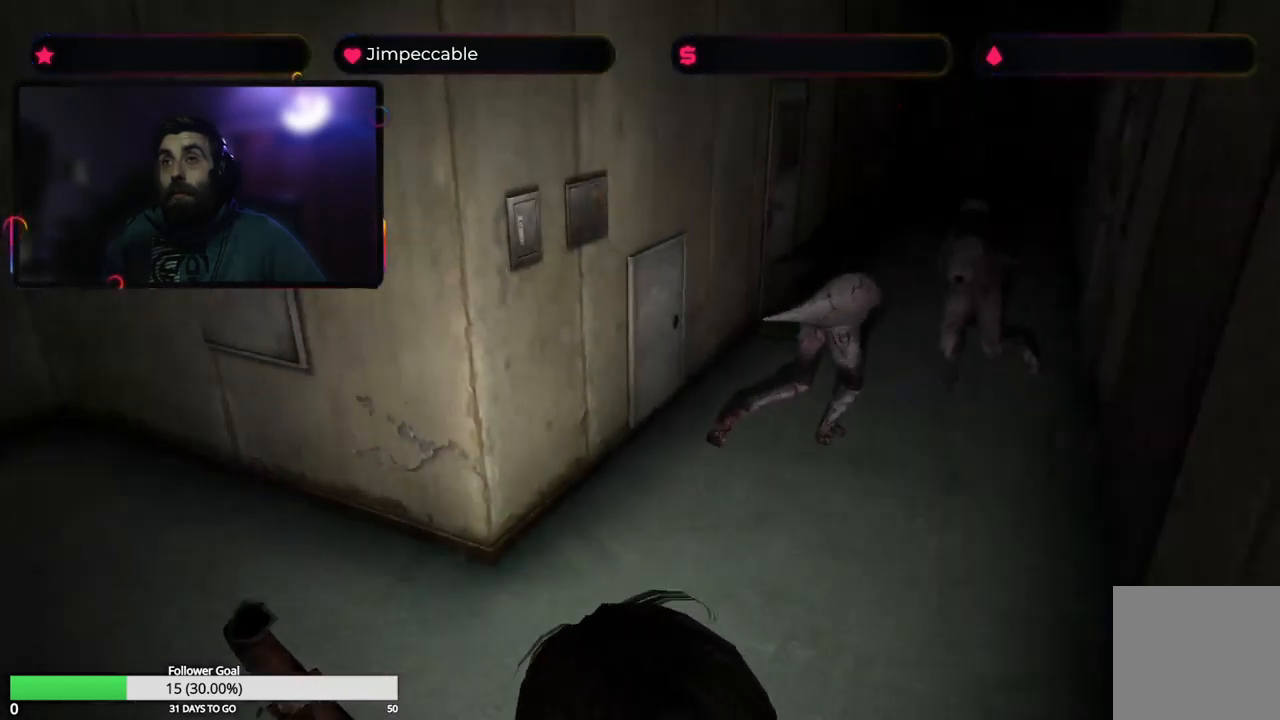
{"buttons": [], "left_stick": "up-left", "right_stick": "center", "events": [[100, "left_stick", "up-left"]]}
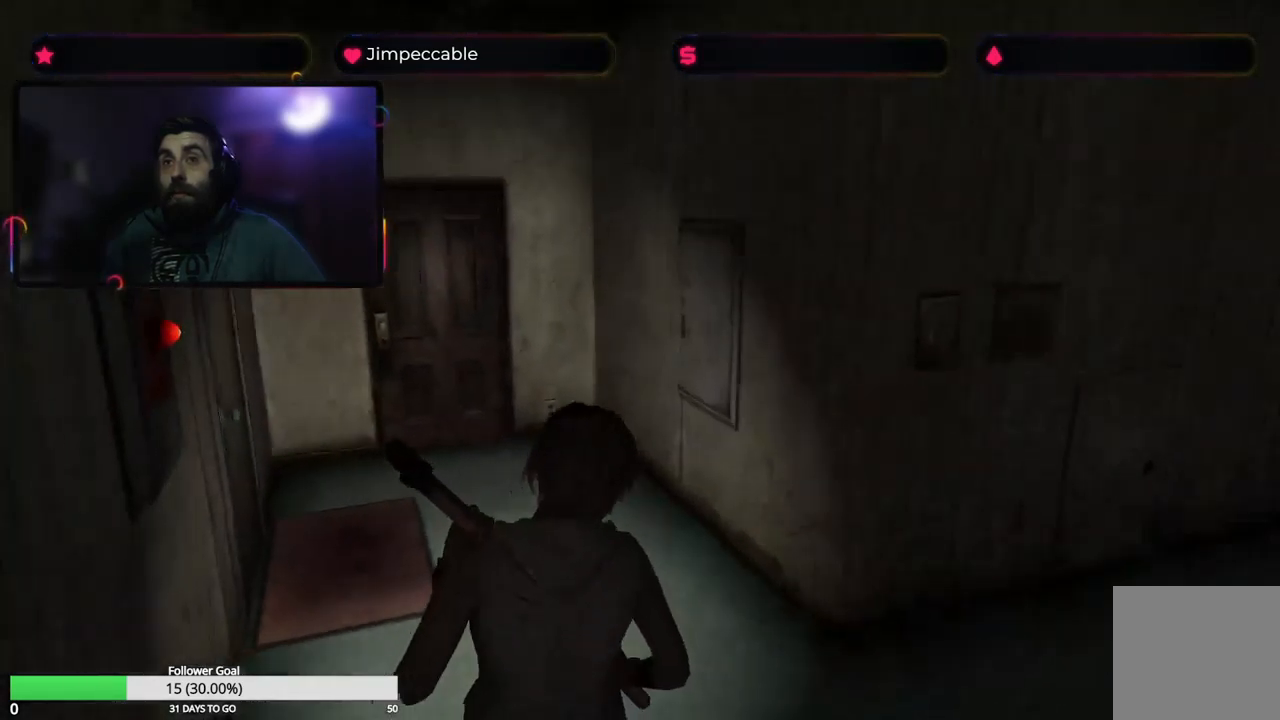
{"buttons": [], "left_stick": "up", "right_stick": "center", "events": [[283, "left_stick", "up"]]}
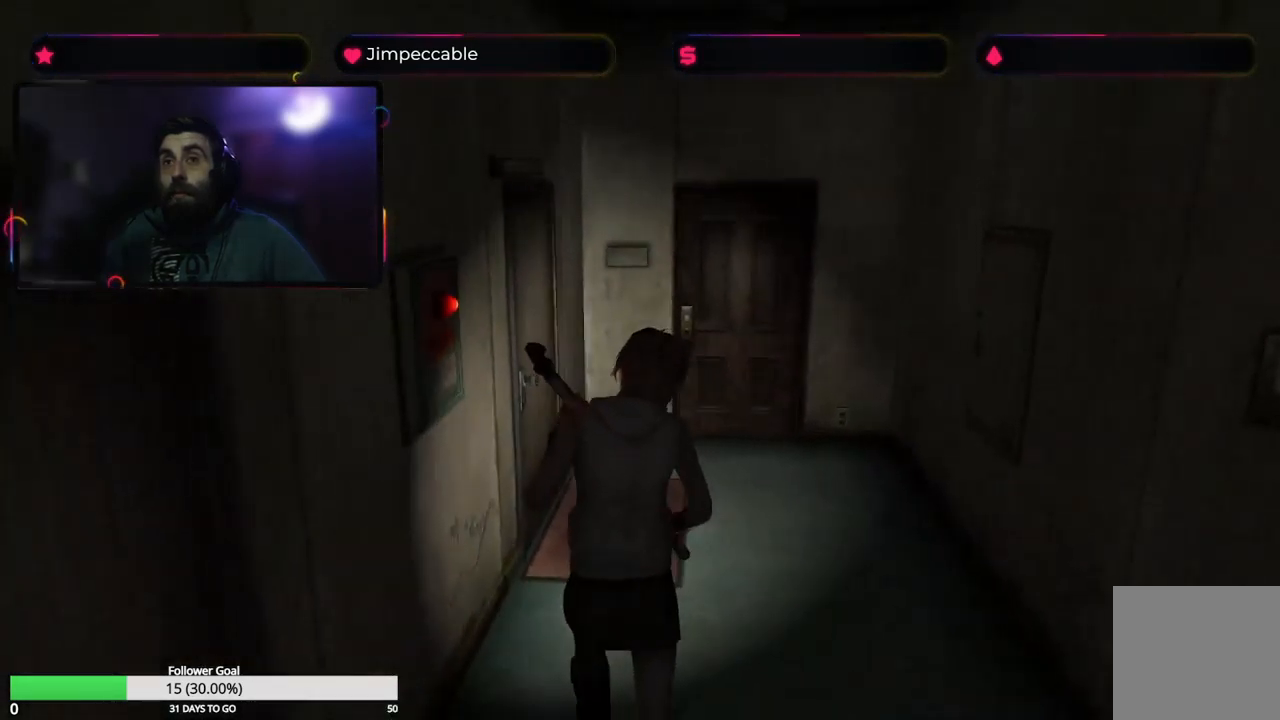
{"buttons": [], "left_stick": "up", "right_stick": "center", "events": []}
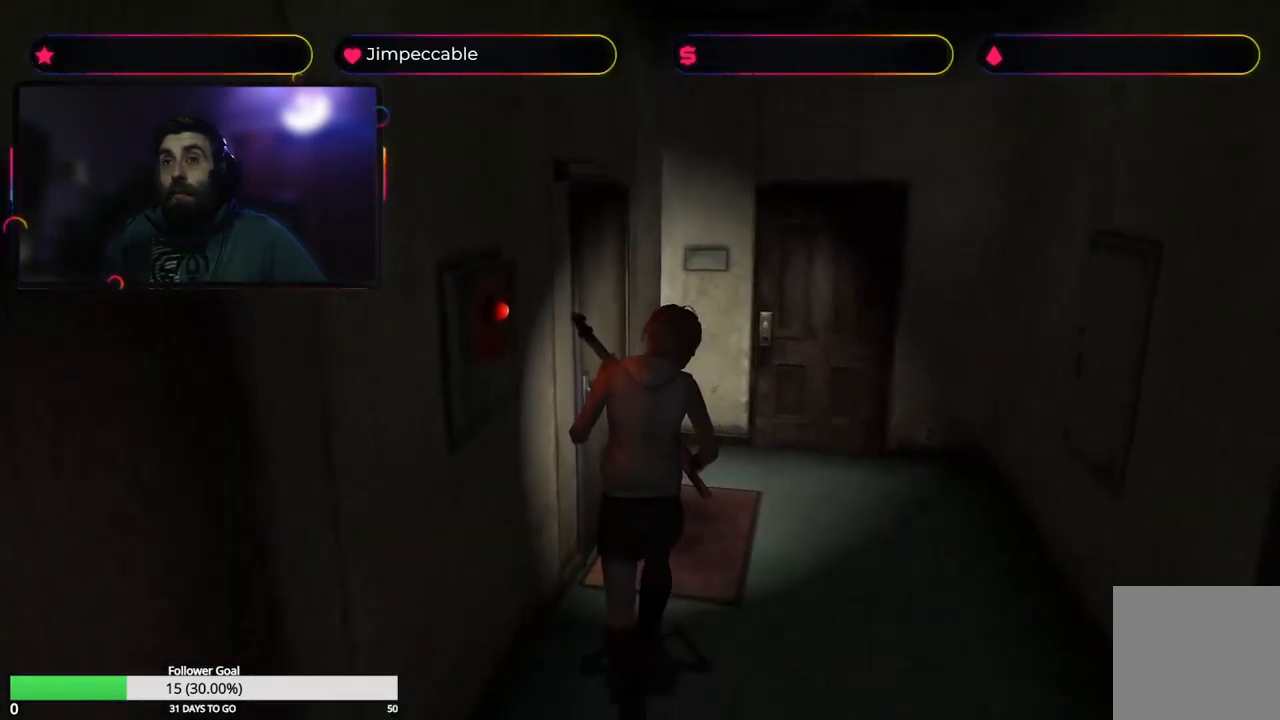
{"buttons": [], "left_stick": "up-left", "right_stick": "center", "events": [[466, "left_stick", "up-left"]]}
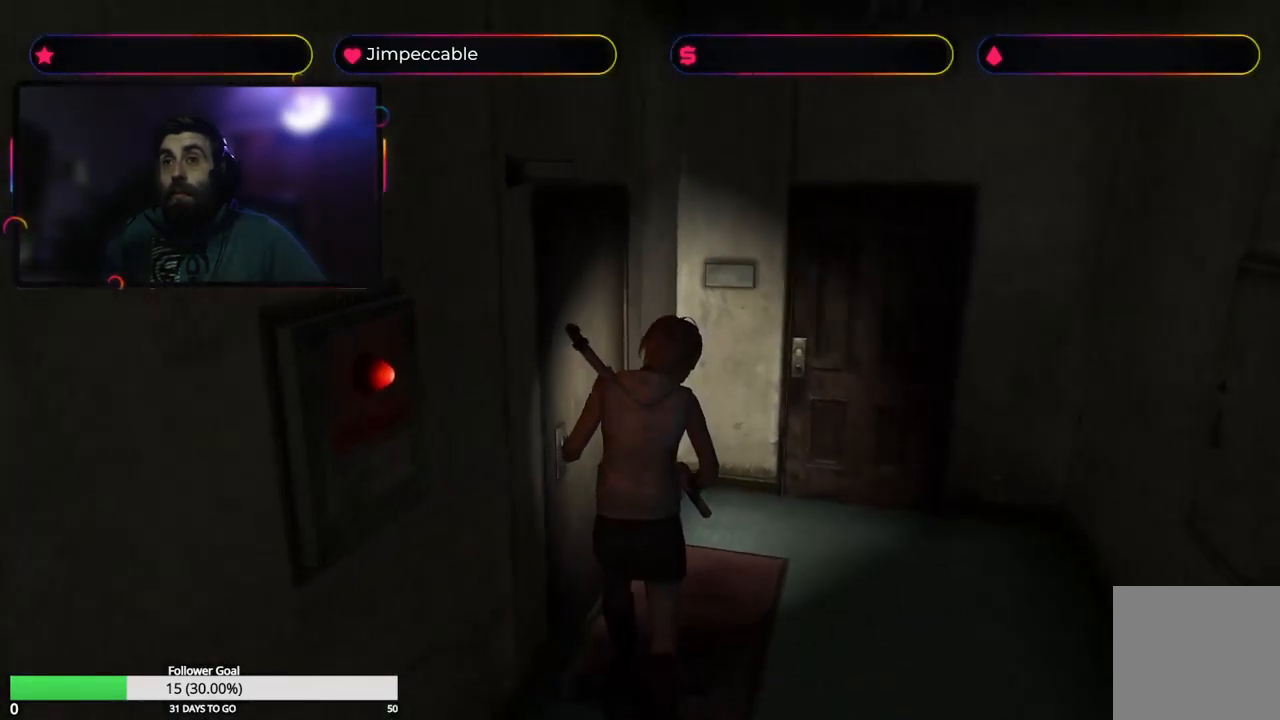
{"buttons": [], "left_stick": "center", "right_stick": "center", "events": [[200, "A", "down"], [266, "left_stick", "left"], [366, "A", "up"], [433, "left_stick", "center"]]}